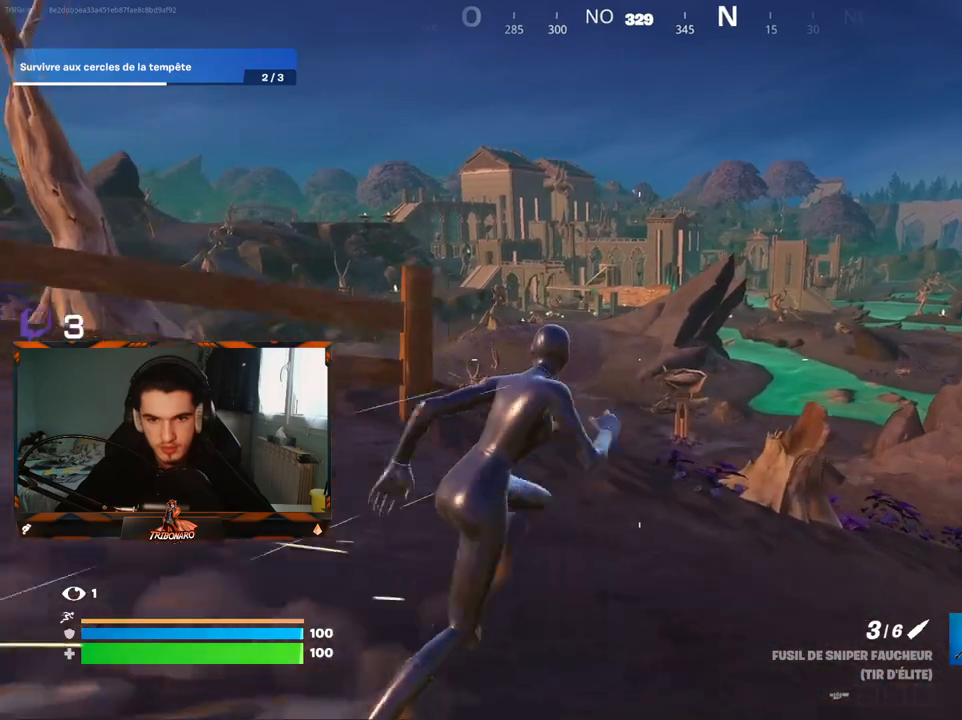
Gameplay with keyboard and mouse; each line is a JSON object with the keys and mouse buttons held at the frame after it. "events" lists presses ("down") and releases ("up") of "1", "2", "3", "4", "5", "a", "alt", "c", "caps_lock", "ctrl", "d", "e", "f", "g", "q", "r", "s", "shift", "space", "t", "tab", "v", "w", "x", "z", "mouse_left", "mouse_wheel" and "mouse_right" between this image and that frame as [ms after this image, input, new state], when the widget could be followed in between. "mouse_left", "mouse_wheel", "mouse_right" = the "left", "wheel", "right" buttons of the "mouse" list. No other keys are recorded. "wheel" means that the mouse wheel is clicked or scrolled. "mouse_move" is the direction in which the mouse moves at that frame (one of eight, or "still"), when it could be read.
{"keys": [], "mouse": ["right"], "mouse_move": "up-left", "events": [[50, "d", "up"], [234, "q", "down"], [284, "mouse_right", "down"], [434, "q", "up"], [467, "z", "up"]]}
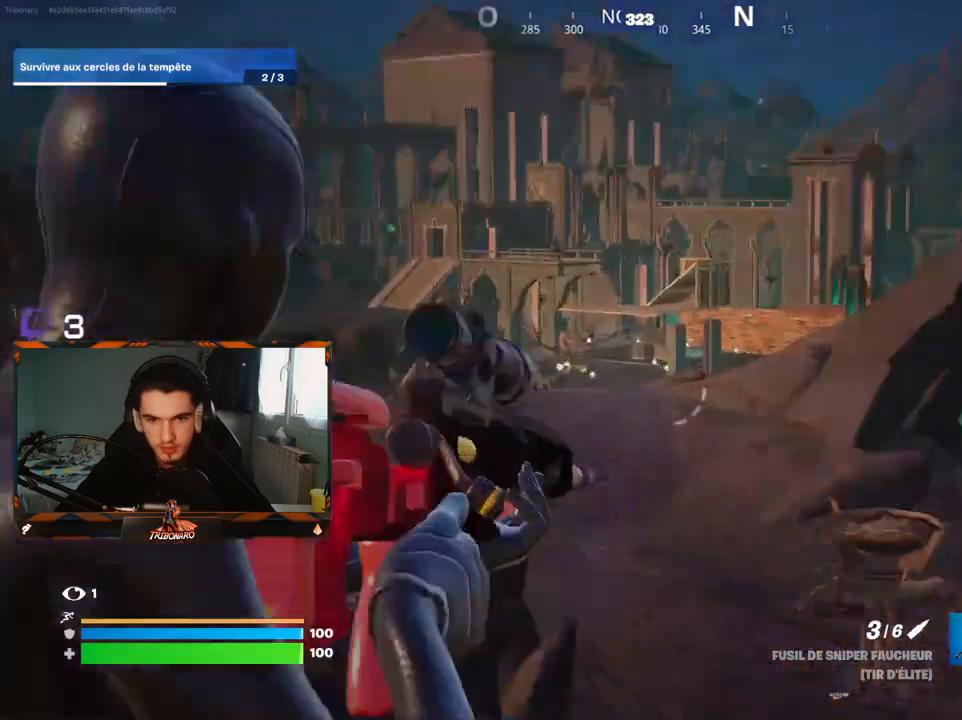
{"keys": ["d"], "mouse": ["right"], "mouse_move": "up-left", "events": [[484, "d", "down"]]}
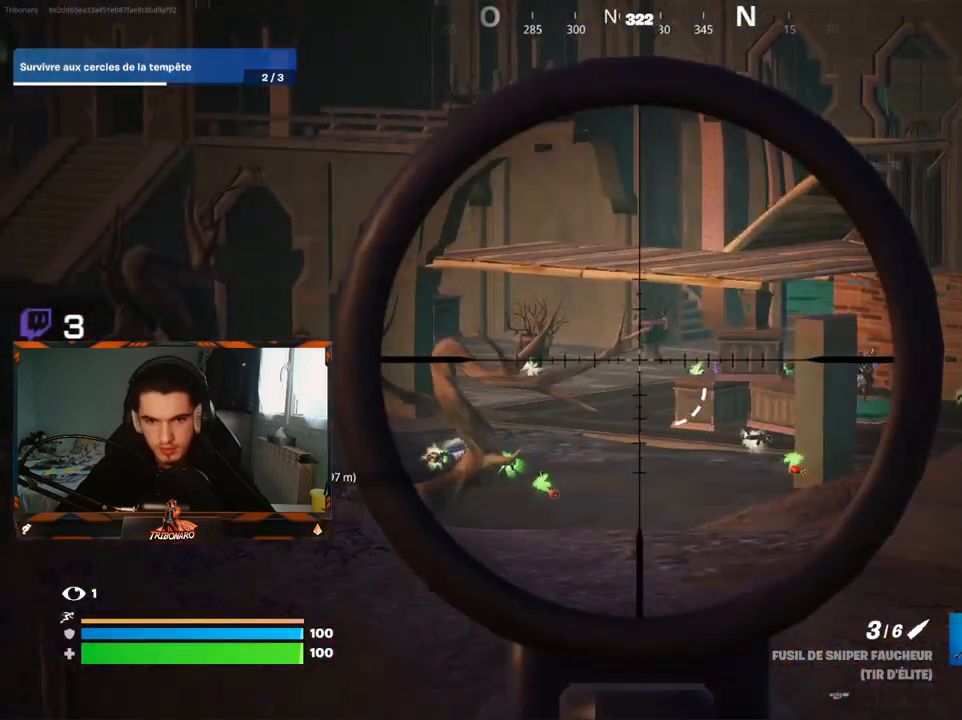
{"keys": ["q"], "mouse": ["right"], "mouse_move": "right", "events": [[184, "d", "up"], [367, "q", "down"]]}
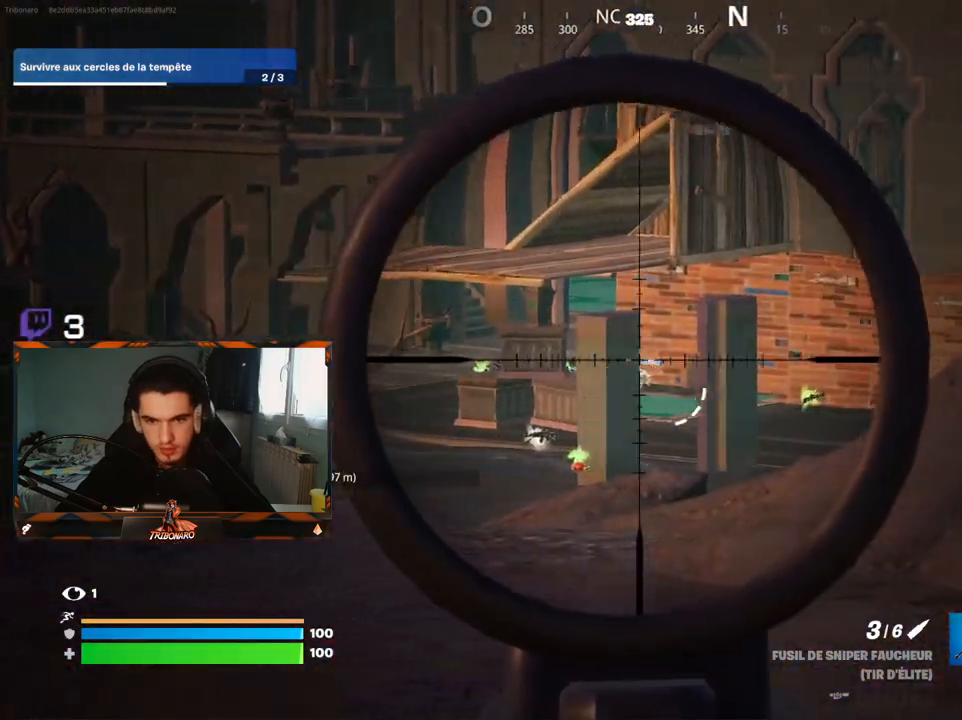
{"keys": ["q"], "mouse": ["right"], "mouse_move": "right", "events": [[50, "q", "up"], [150, "q", "down"], [334, "q", "up"], [434, "q", "down"]]}
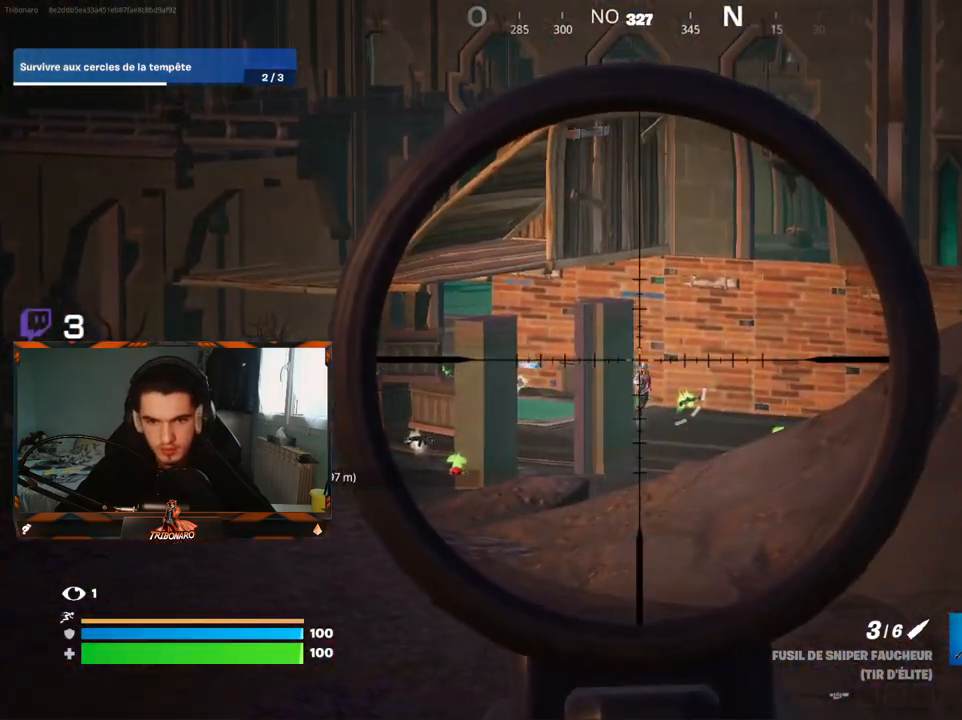
{"keys": [], "mouse": ["right"], "mouse_move": "right", "events": [[167, "q", "up"], [250, "d", "down"], [300, "d", "up"]]}
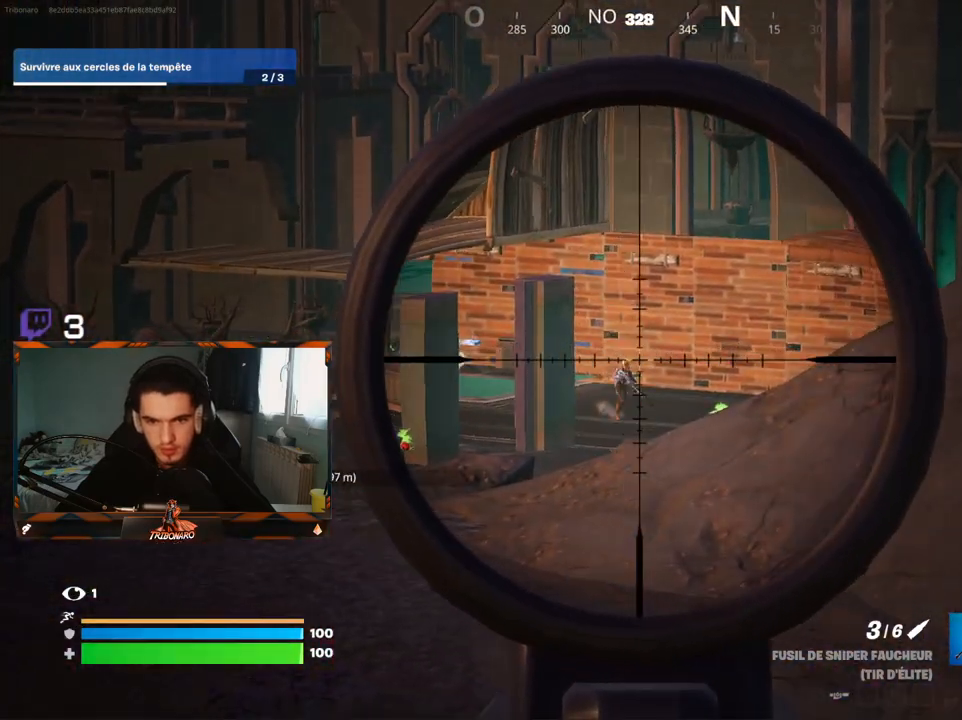
{"keys": ["q"], "mouse": ["left", "right"], "mouse_move": "still", "events": [[217, "mouse_left", "down"], [267, "q", "down"], [367, "mouse_left", "up"], [450, "mouse_left", "down"]]}
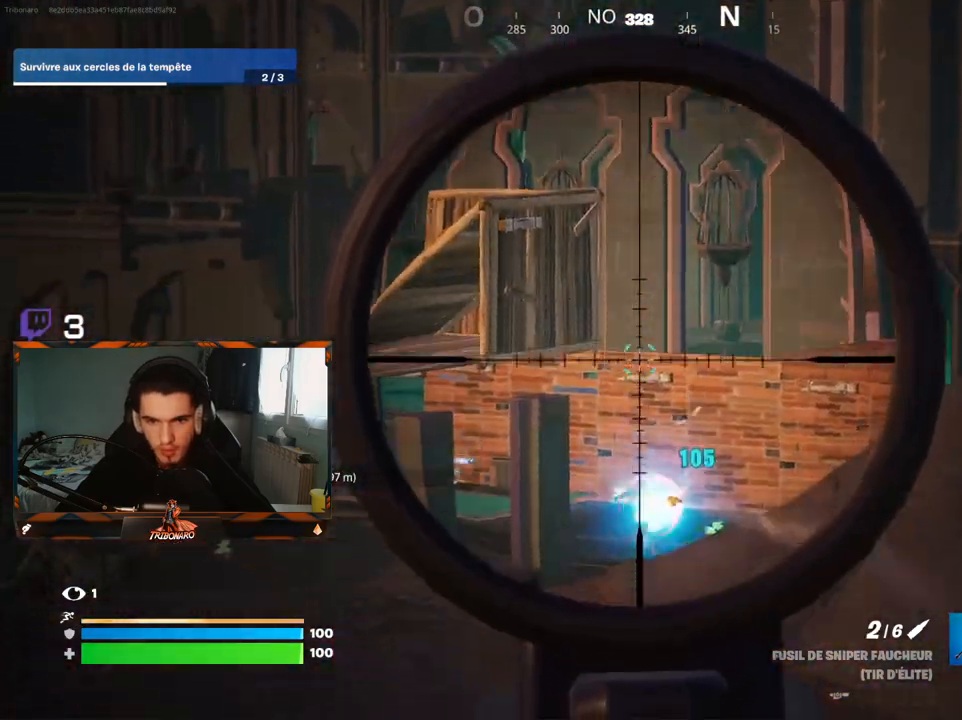
{"keys": ["z"], "mouse": [], "mouse_move": "still", "events": [[50, "mouse_left", "up"], [150, "mouse_left", "down"], [150, "q", "up"], [200, "d", "down"], [200, "mouse_left", "up"], [284, "mouse_right", "up"], [384, "z", "down"], [467, "d", "up"]]}
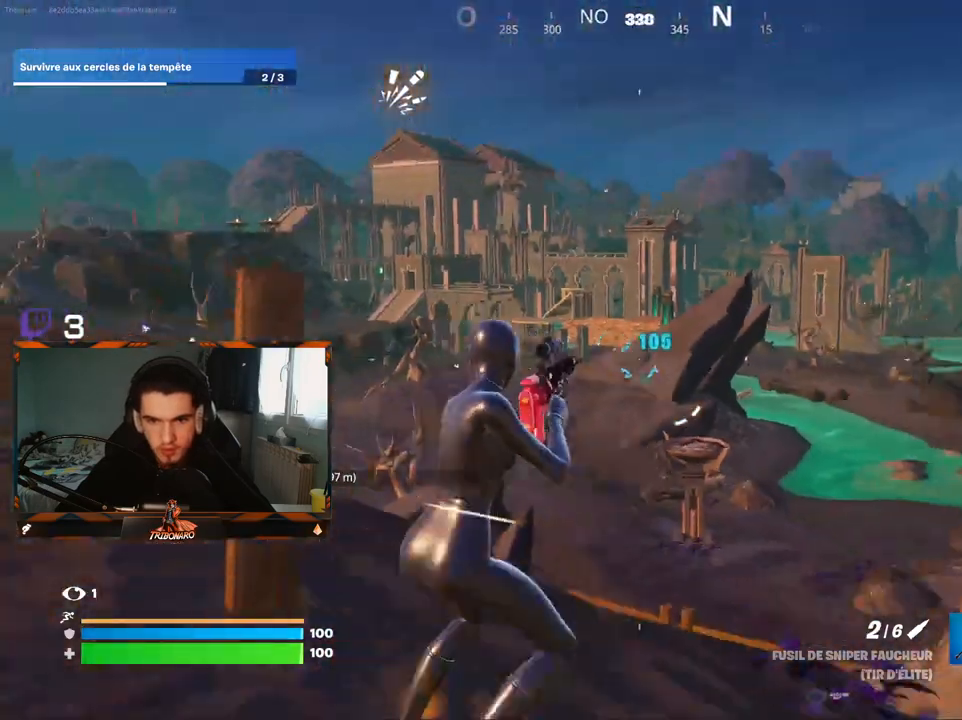
{"keys": ["z"], "mouse": [], "mouse_move": "left", "events": [[167, "x", "down"], [200, "x", "up"]]}
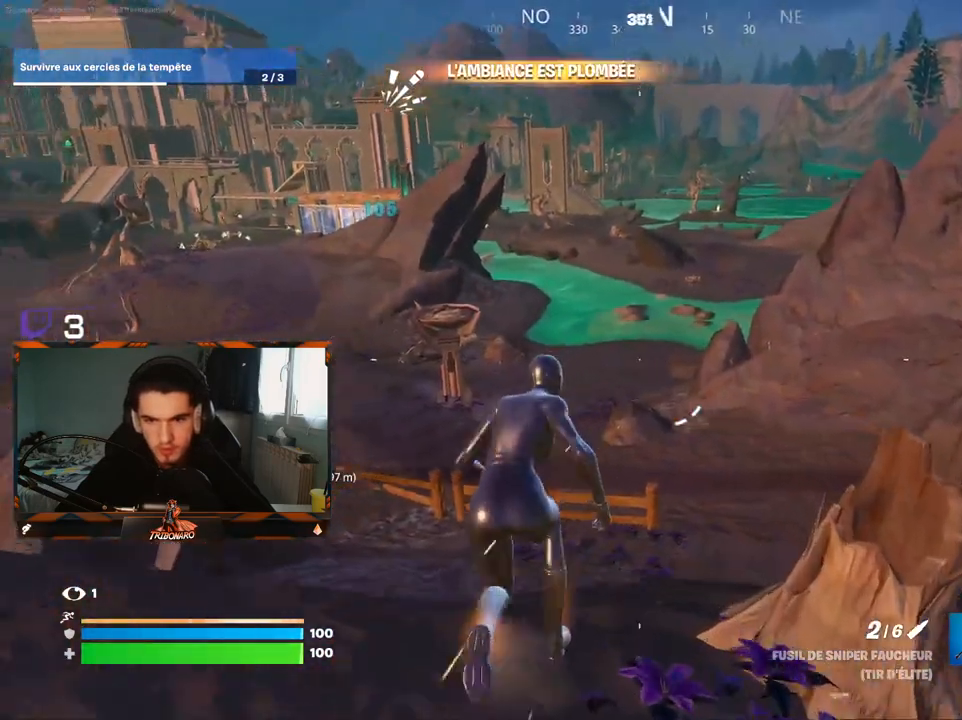
{"keys": ["z"], "mouse": [], "mouse_move": "down", "events": [[217, "5", "down"], [317, "5", "up"], [450, "mouse_left", "down"], [500, "mouse_left", "up"]]}
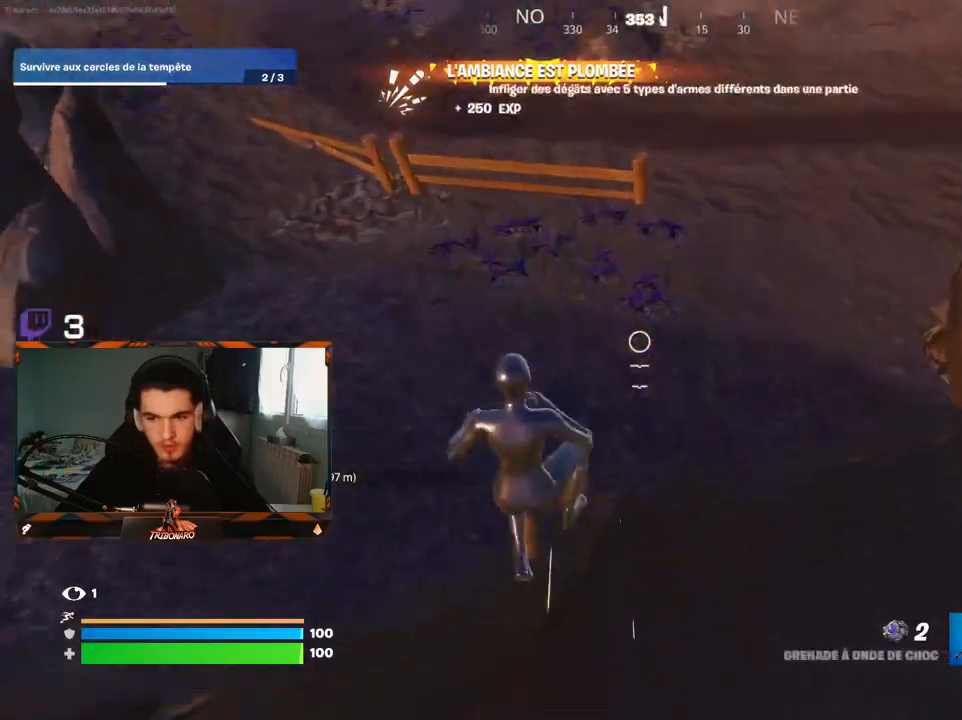
{"keys": ["z"], "mouse": ["left"], "mouse_move": "down", "events": [[100, "mouse_left", "down"], [150, "mouse_left", "up"], [184, "mouse_left", "down"], [284, "mouse_left", "up"], [334, "mouse_left", "down"], [434, "mouse_left", "up"], [467, "mouse_left", "down"]]}
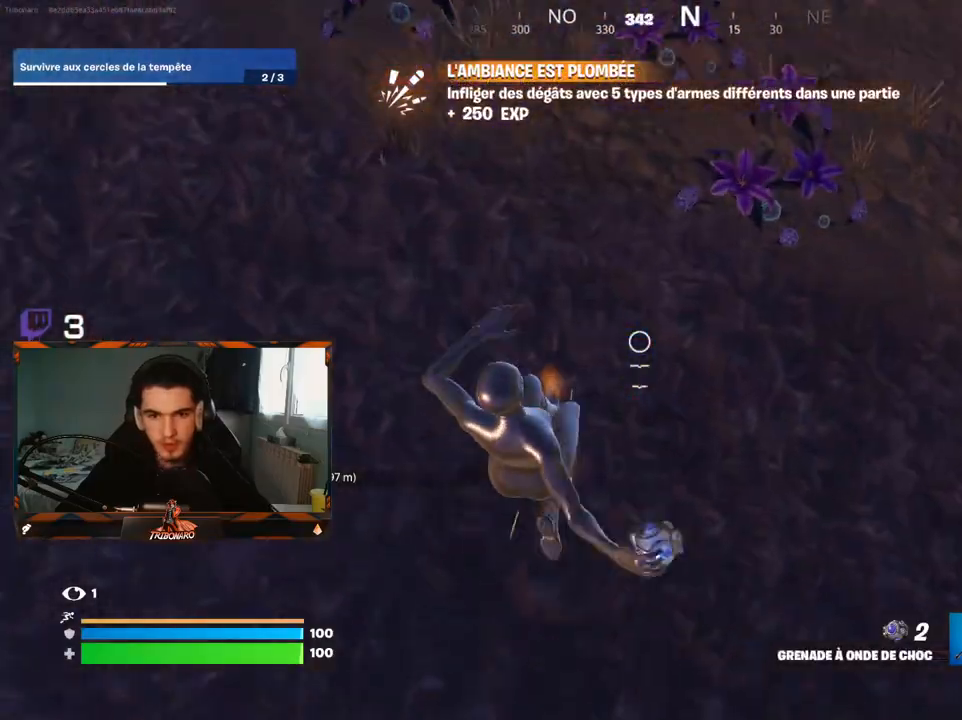
{"keys": ["z"], "mouse": [], "mouse_move": "up", "events": [[67, "mouse_left", "up"], [350, "x", "down"], [434, "space", "down"], [434, "x", "up"], [484, "space", "up"]]}
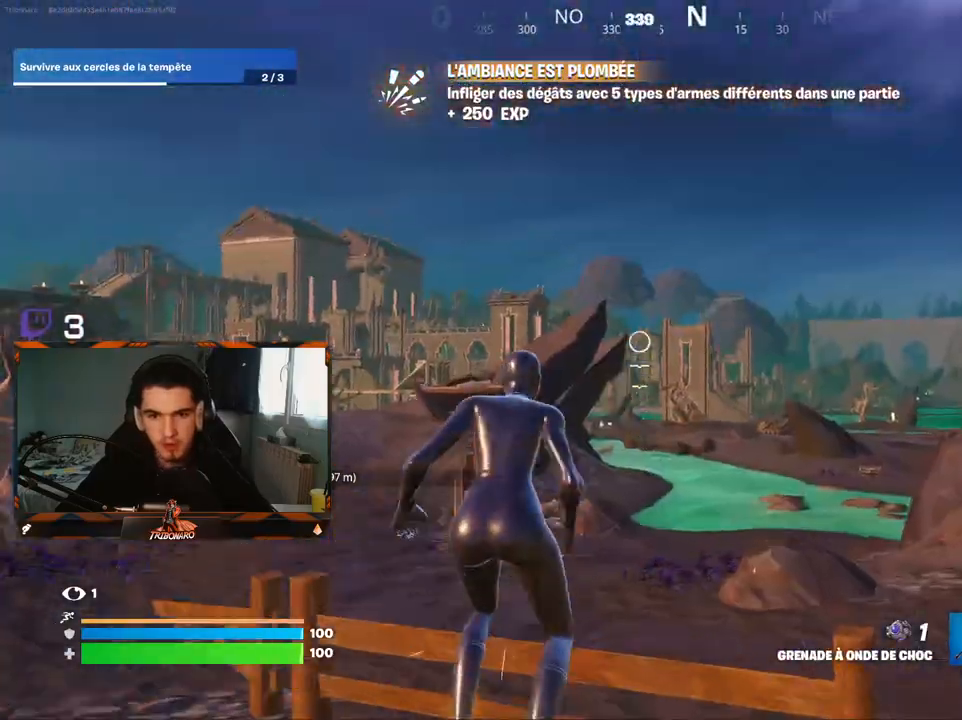
{"keys": ["z"], "mouse": [], "mouse_move": "down", "events": []}
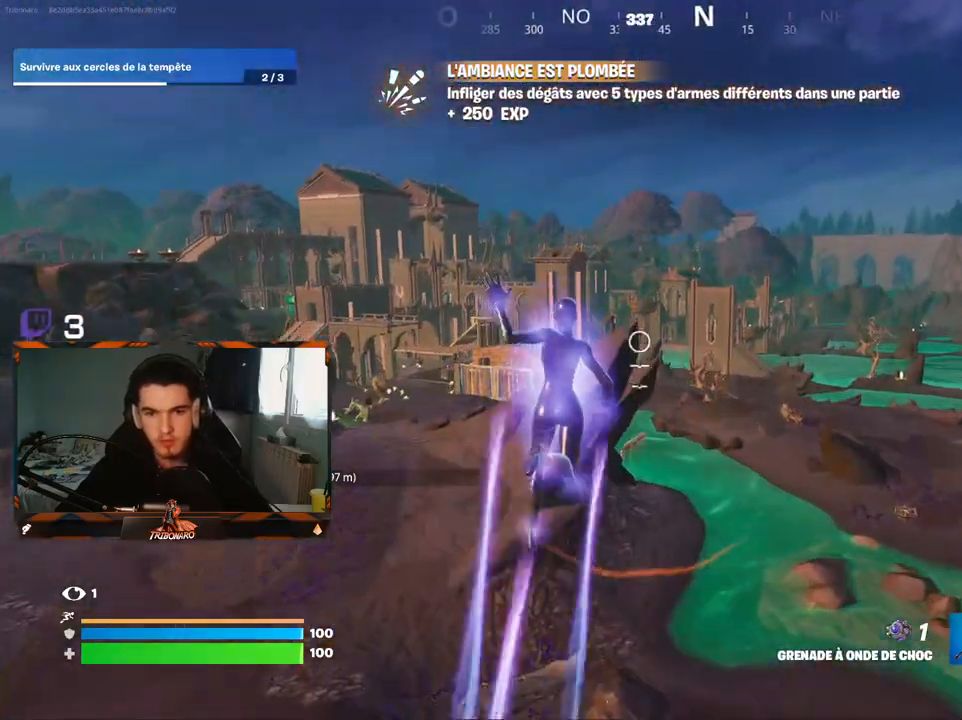
{"keys": ["d", "z"], "mouse": [], "mouse_move": "still", "events": [[434, "d", "down"]]}
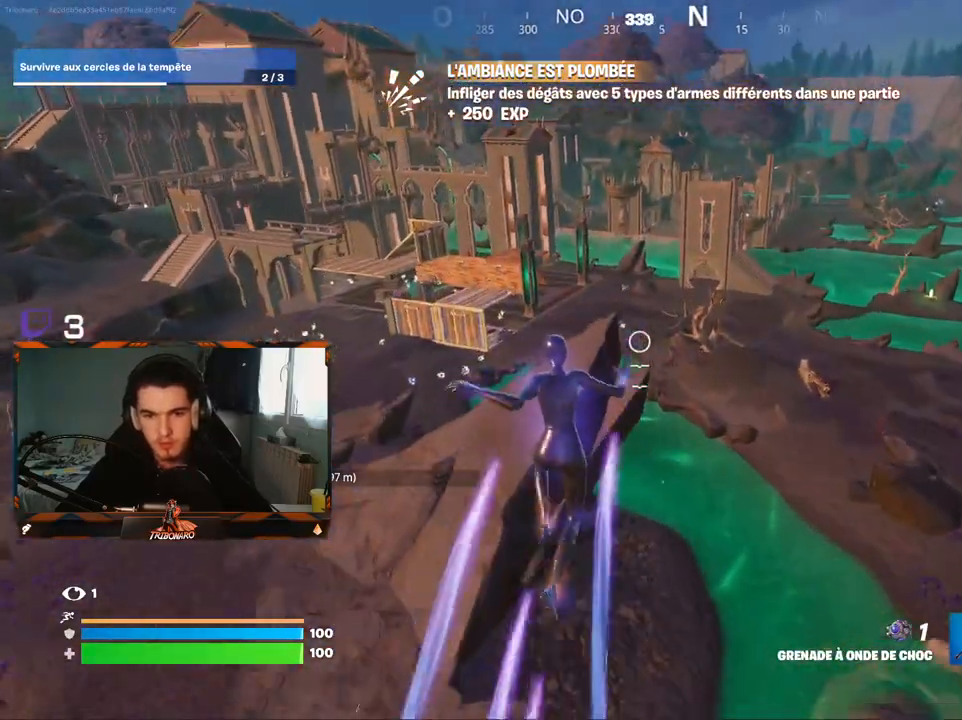
{"keys": ["d", "z"], "mouse": [], "mouse_move": "still", "events": []}
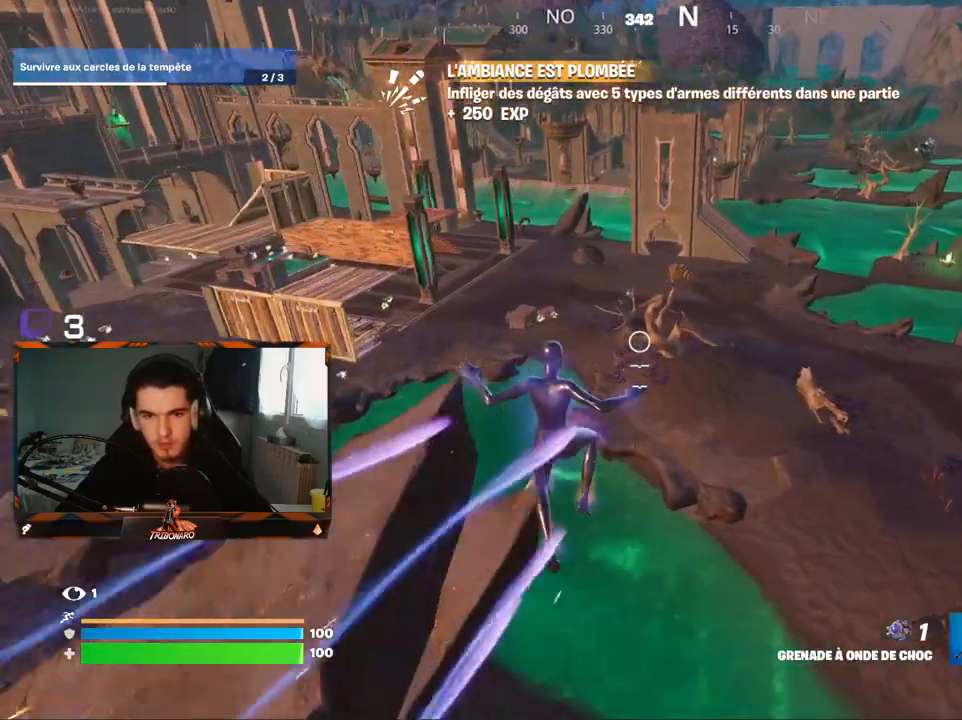
{"keys": ["d", "z"], "mouse": [], "mouse_move": "up-right", "events": [[84, "d", "up"], [184, "e", "down"], [267, "e", "up"], [367, "d", "down"]]}
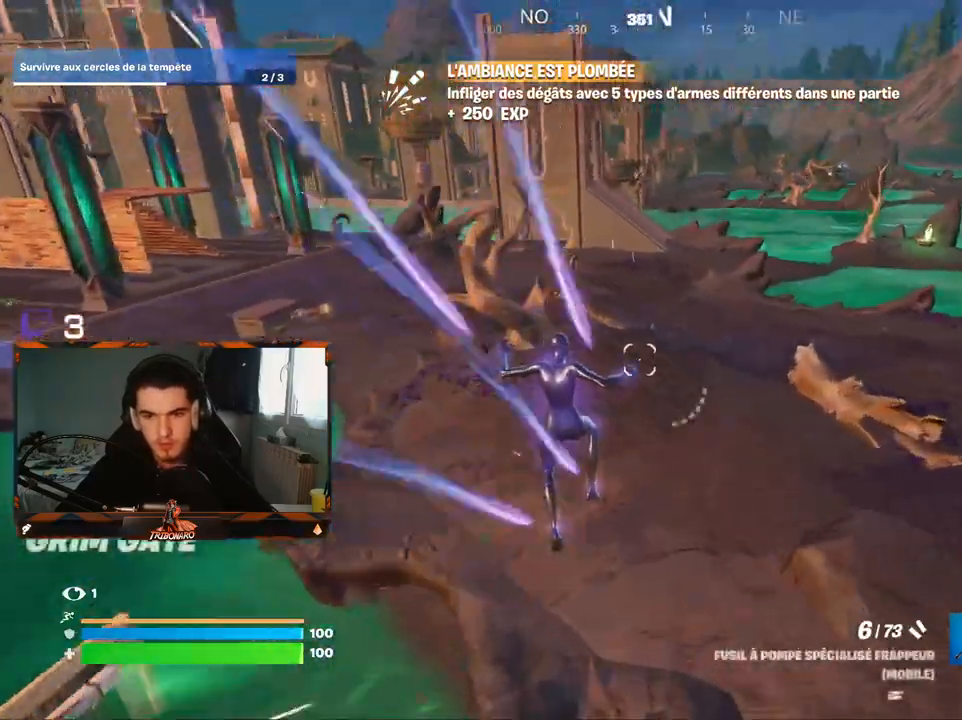
{"keys": ["z"], "mouse": [], "mouse_move": "still", "events": [[200, "d", "up"]]}
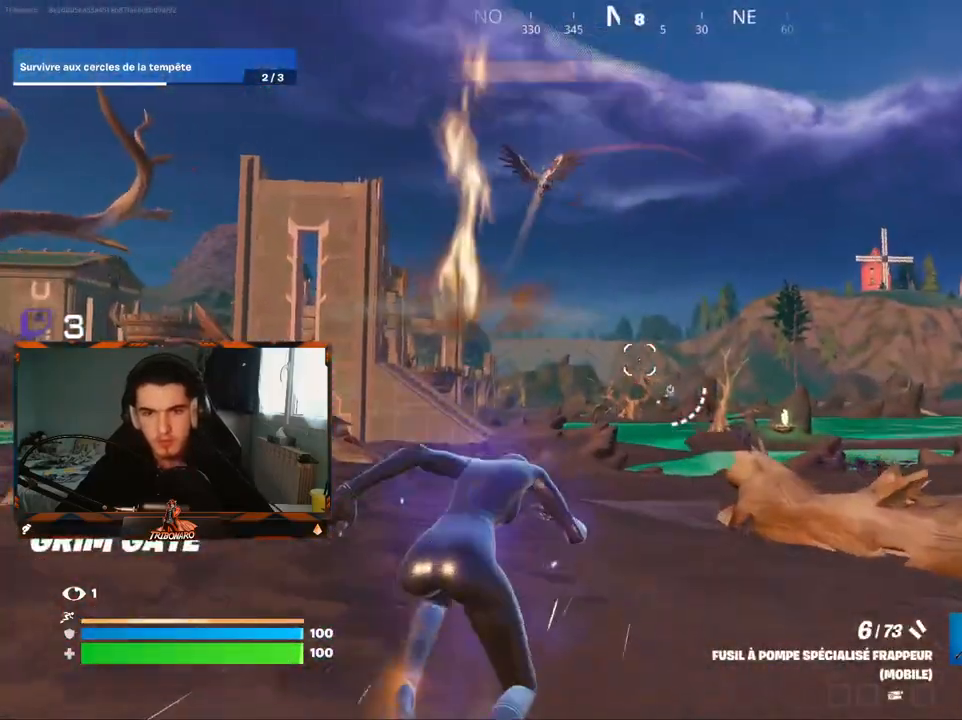
{"keys": ["z"], "mouse": [], "mouse_move": "still", "events": [[300, "mouse_left", "down"], [400, "mouse_left", "up"]]}
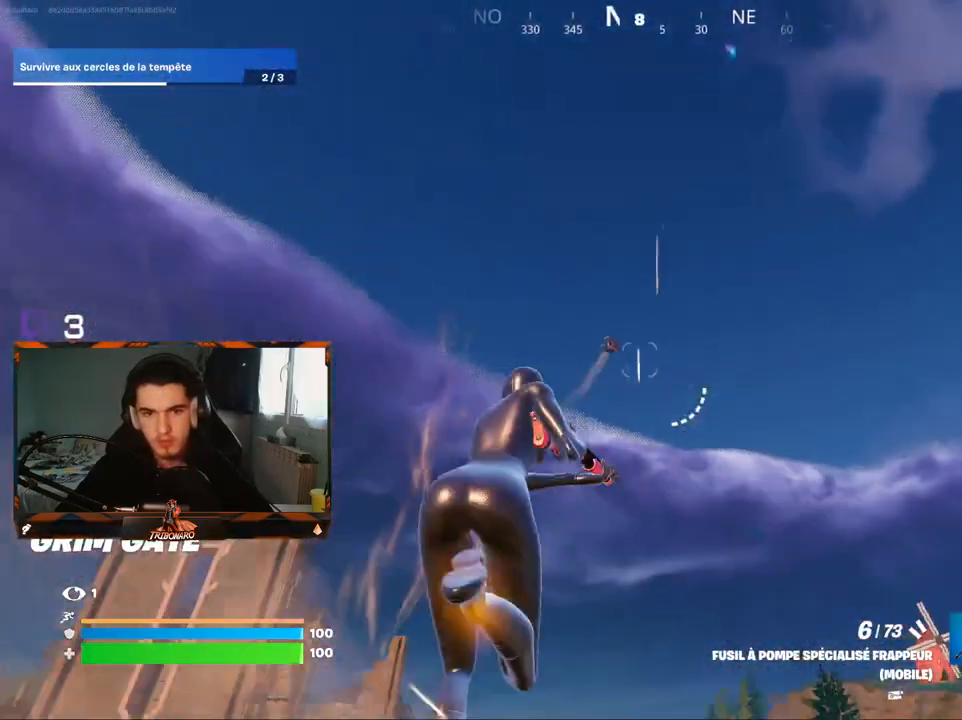
{"keys": ["z"], "mouse": ["right"], "mouse_move": "still", "events": [[184, "a", "down"], [267, "a", "up"], [367, "mouse_right", "down"]]}
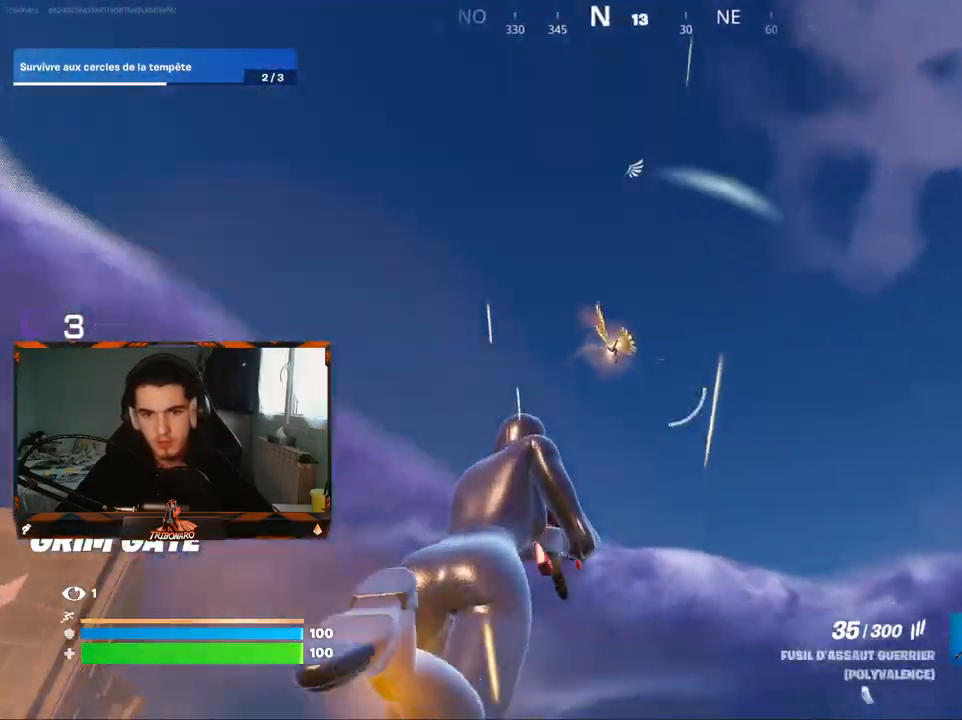
{"keys": ["z"], "mouse": ["left", "right"], "mouse_move": "down-left", "events": [[150, "mouse_left", "down"]]}
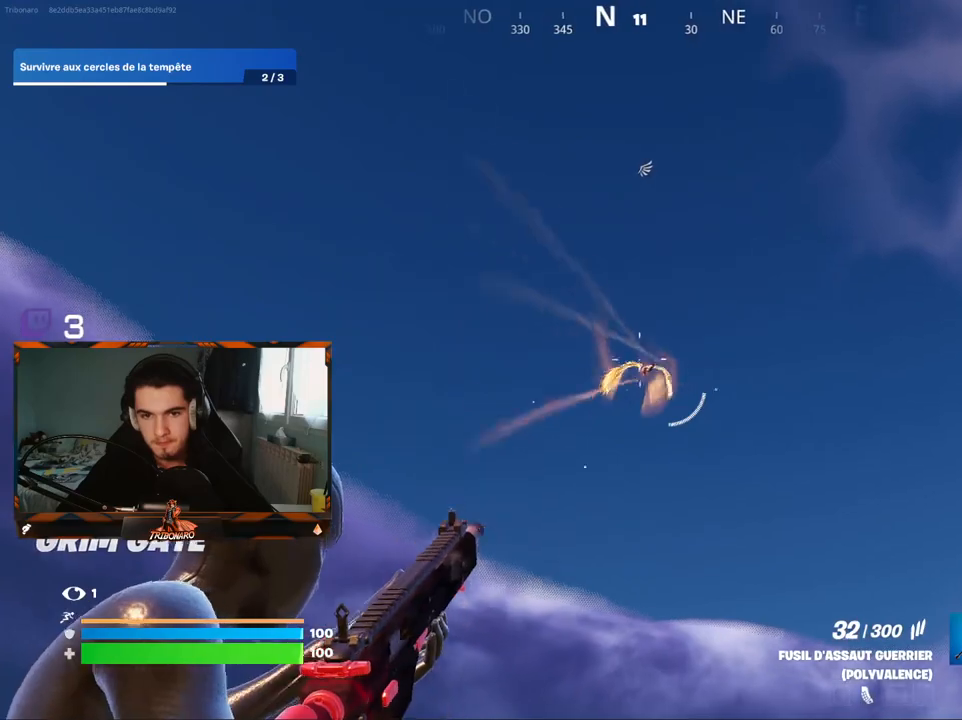
{"keys": ["z"], "mouse": ["left", "right"], "mouse_move": "down", "events": []}
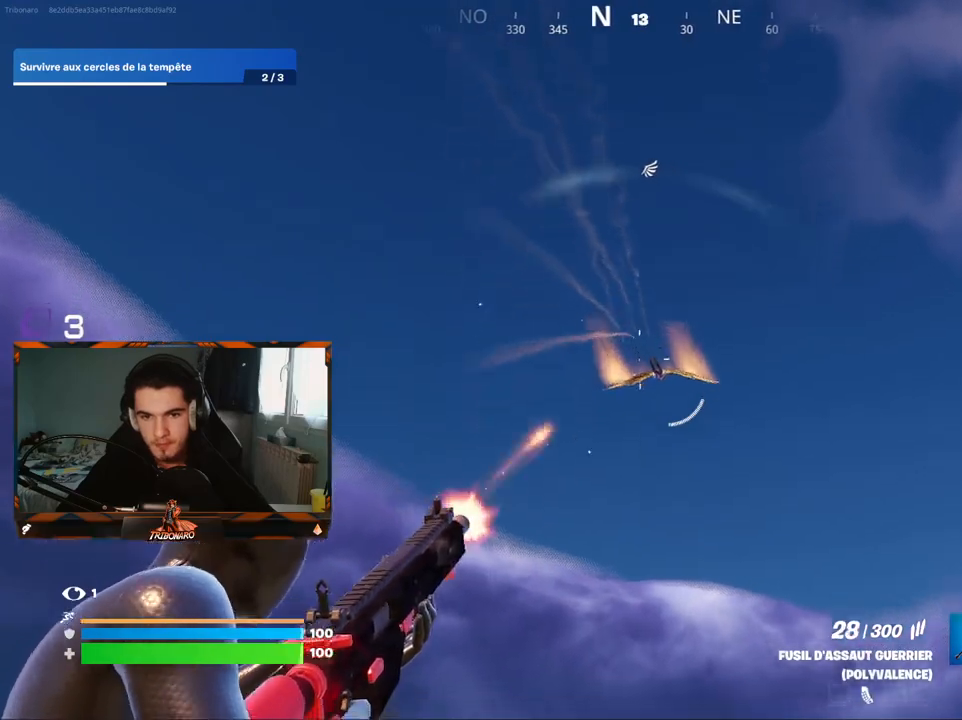
{"keys": [], "mouse": ["left", "right"], "mouse_move": "down-right", "events": [[34, "z", "up"], [134, "mouse_left", "up"], [417, "mouse_left", "down"]]}
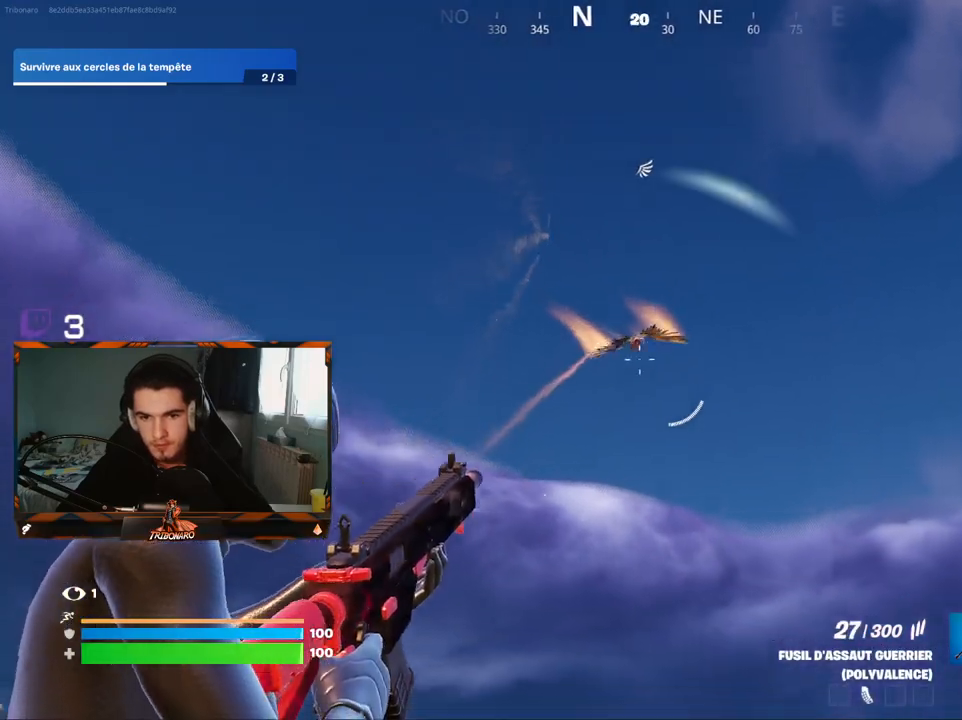
{"keys": [], "mouse": ["right"], "mouse_move": "up-right", "events": [[284, "mouse_left", "up"]]}
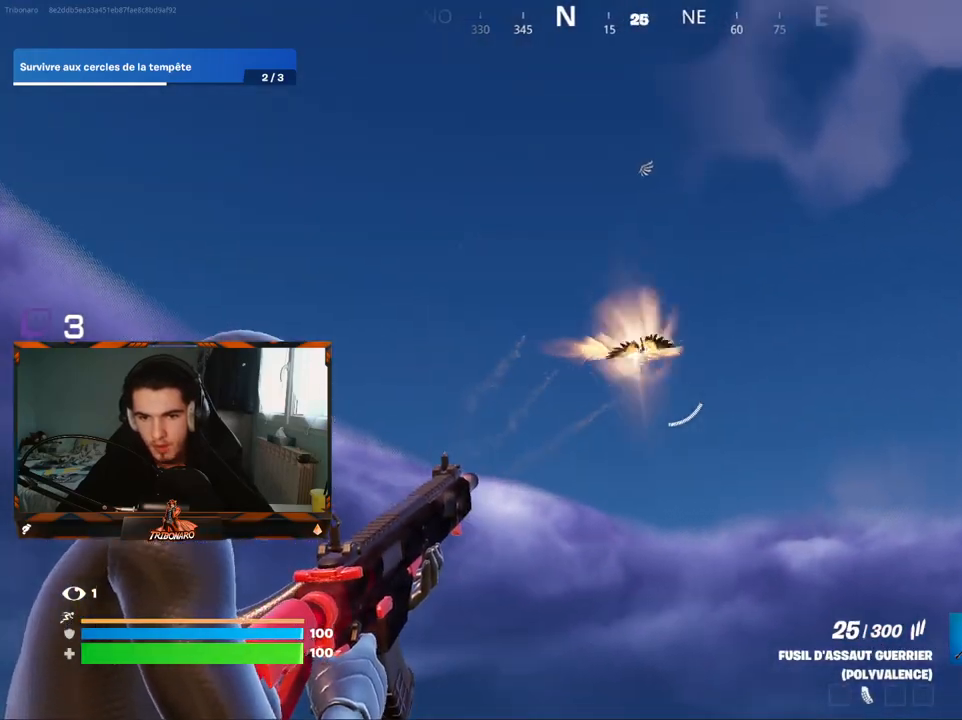
{"keys": [], "mouse": ["left", "right"], "mouse_move": "still", "events": [[67, "mouse_left", "down"], [167, "mouse_left", "up"], [250, "mouse_left", "down"], [350, "mouse_left", "up"], [434, "mouse_left", "down"]]}
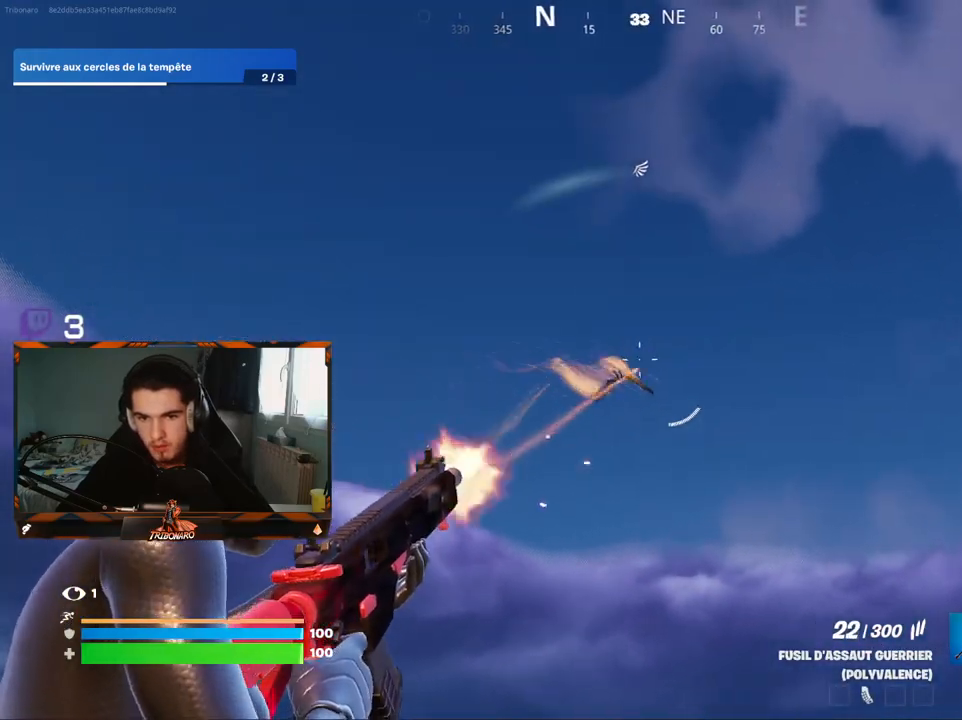
{"keys": [], "mouse": ["left", "right"], "mouse_move": "right", "events": [[34, "mouse_left", "up"], [217, "mouse_left", "down"]]}
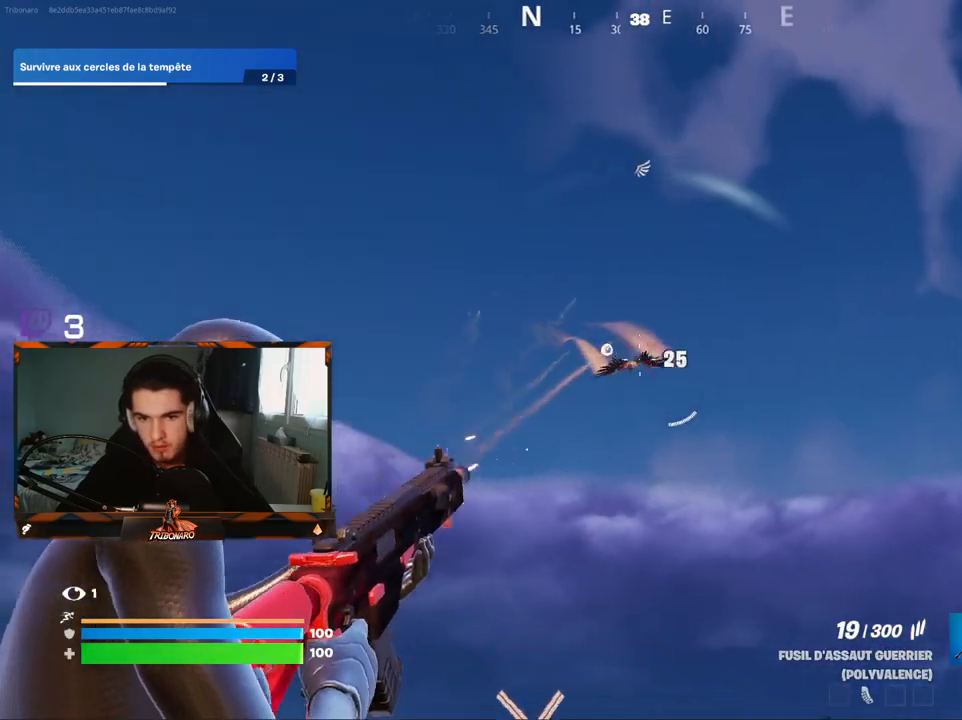
{"keys": [], "mouse": ["left", "right"], "mouse_move": "still", "events": []}
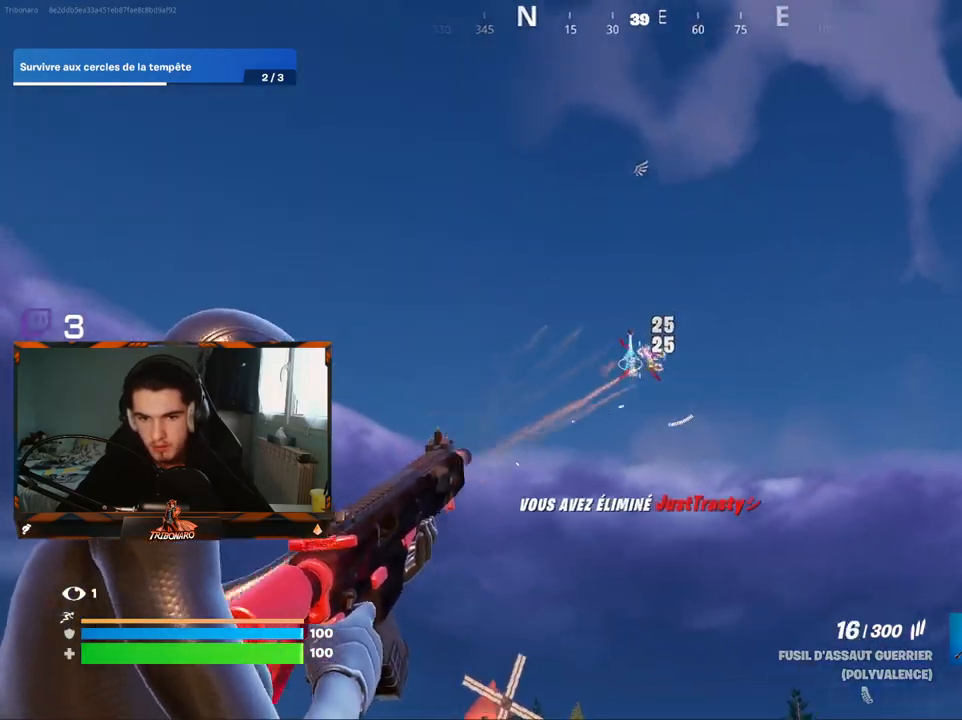
{"keys": ["z"], "mouse": [], "mouse_move": "right", "events": [[17, "mouse_left", "up"], [167, "mouse_right", "up"], [200, "r", "down"], [300, "z", "down"], [350, "r", "up"]]}
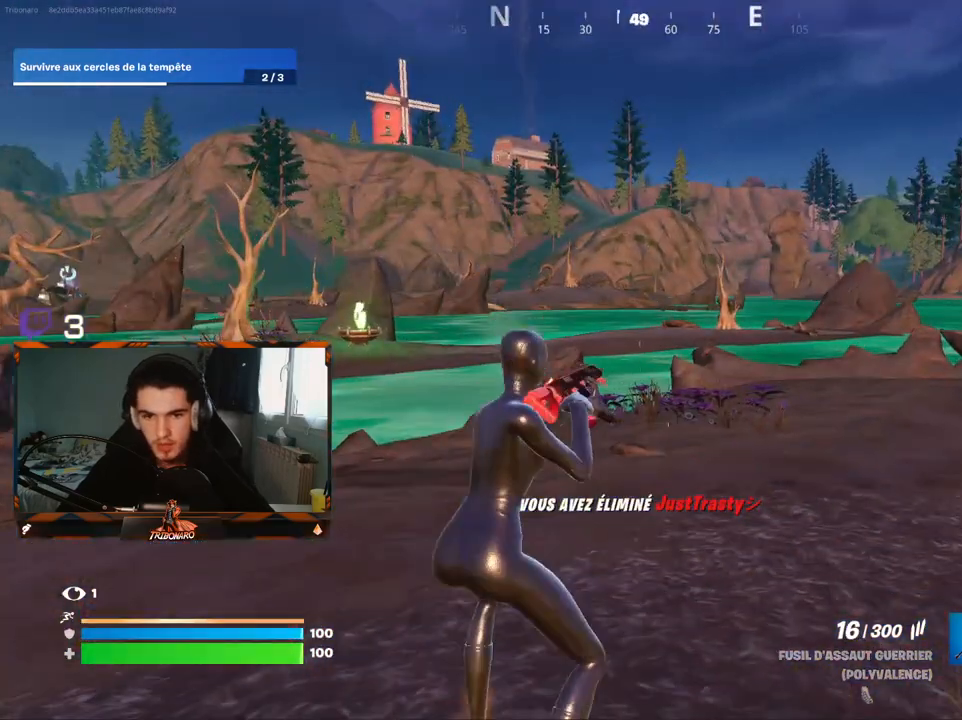
{"keys": ["d", "z"], "mouse": [], "mouse_move": "left", "events": [[217, "space", "down"], [267, "space", "up"], [500, "d", "down"]]}
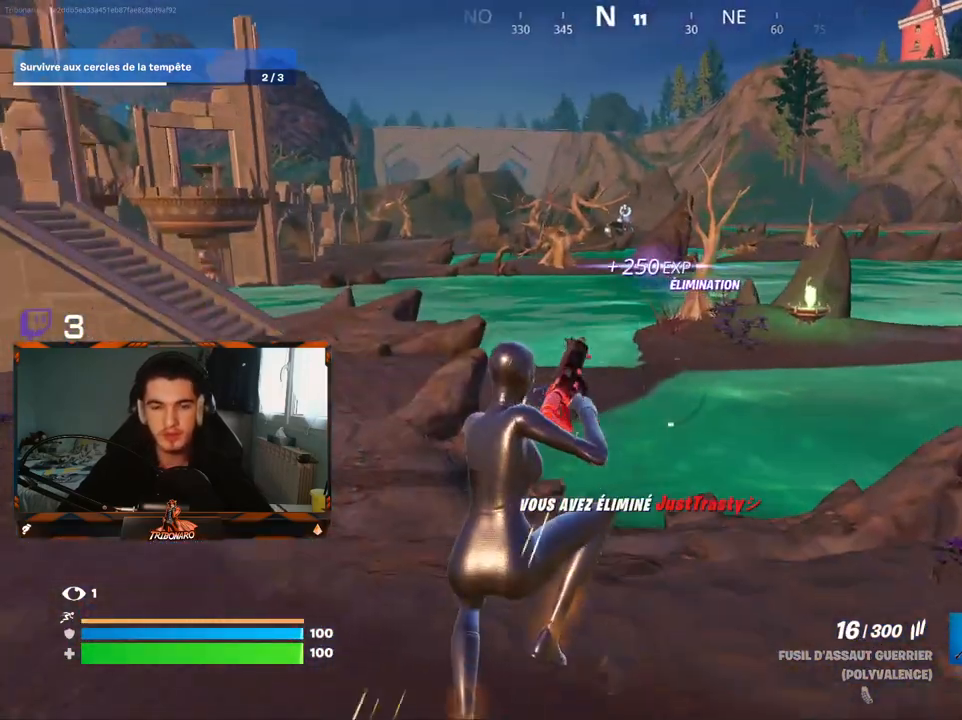
{"keys": ["d", "z"], "mouse": [], "mouse_move": "still", "events": []}
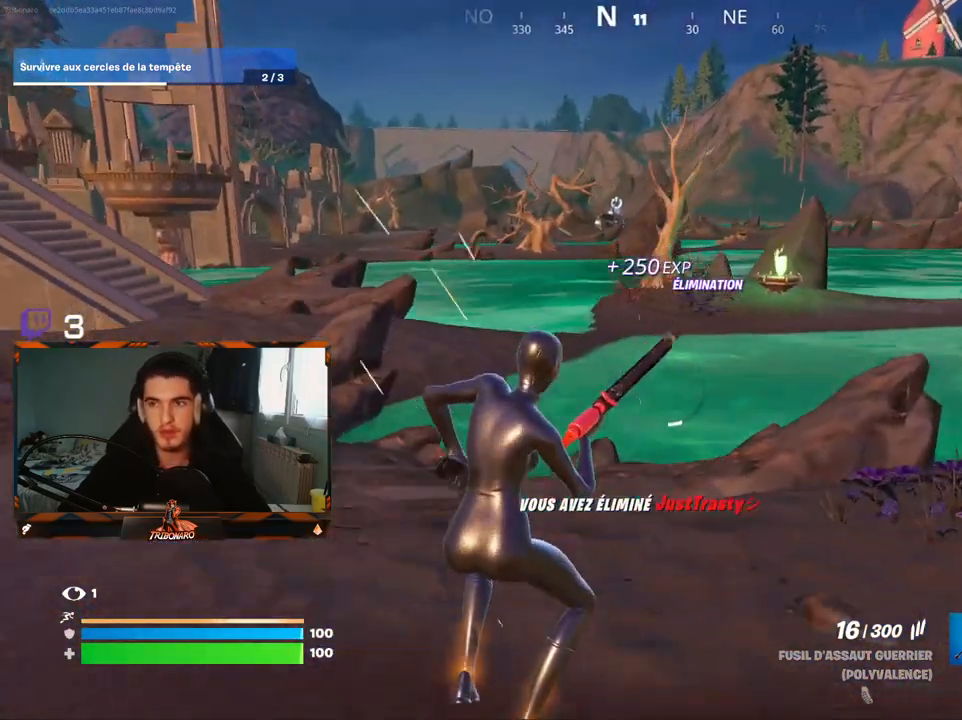
{"keys": ["z"], "mouse": [], "mouse_move": "still", "events": [[350, "d", "up"]]}